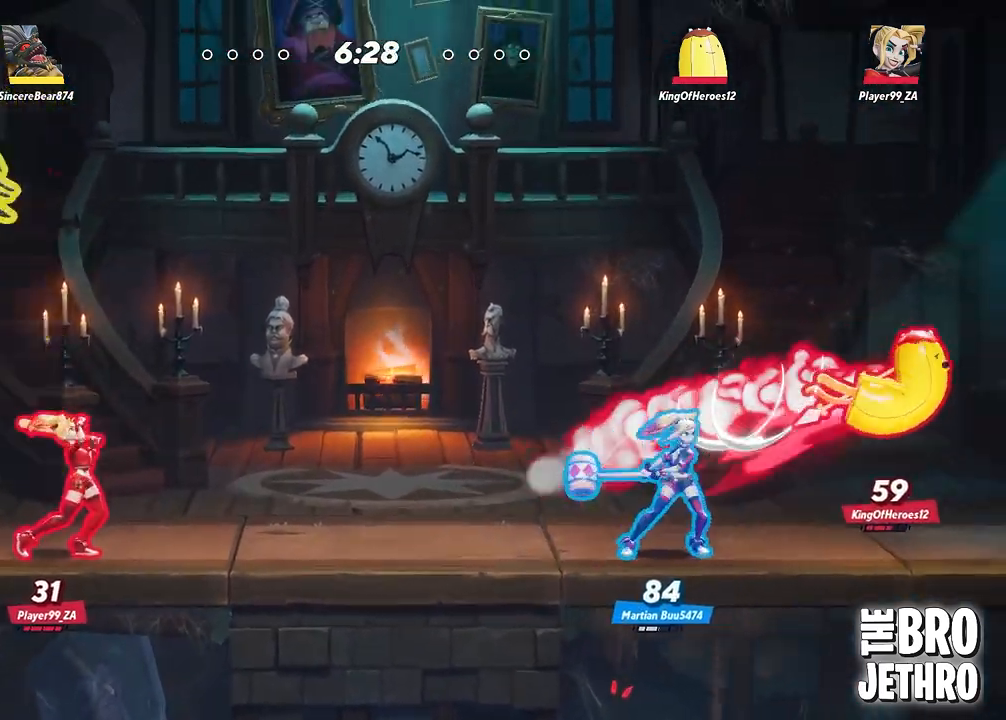
Gameplay with a controller (PlayStation layout); each line is a JSON object with the inputs held at the frame after it. "events" lists button and stick changes between this image and that frame as [ms after this image, input, new state], when the widget could be followed in between. Not read: L3 R3 right_stick.
{"buttons": [], "left_stick": "center", "events": []}
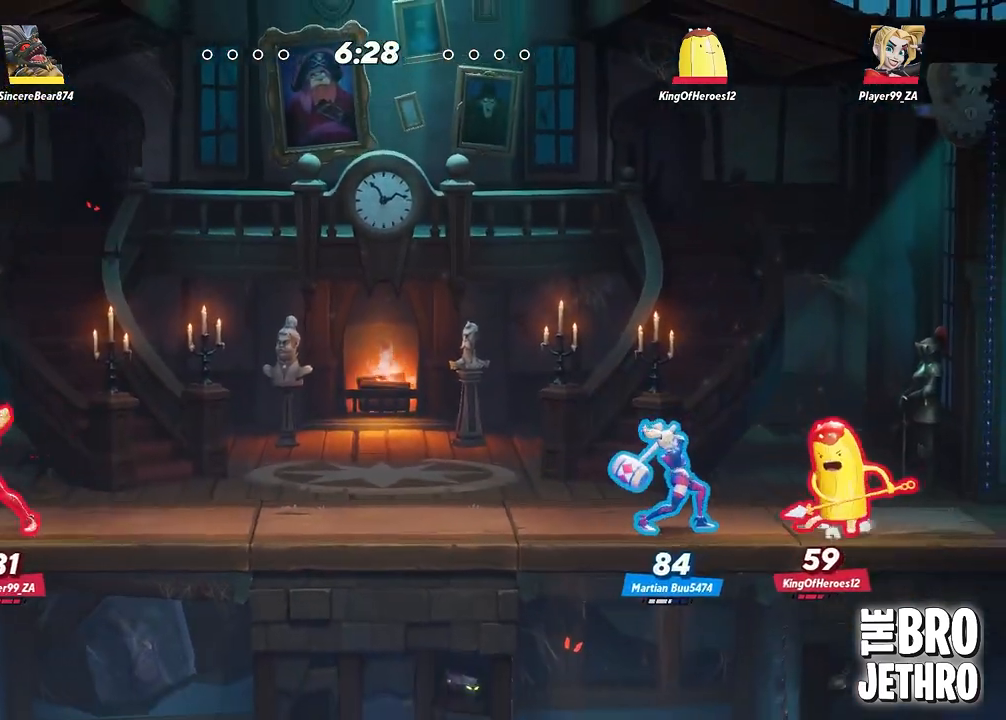
{"buttons": [], "left_stick": "right", "events": [[33, "left_stick", "right"], [217, "SQUARE", "down"], [317, "SQUARE", "up"], [383, "SQUARE", "down"], [467, "SQUARE", "up"]]}
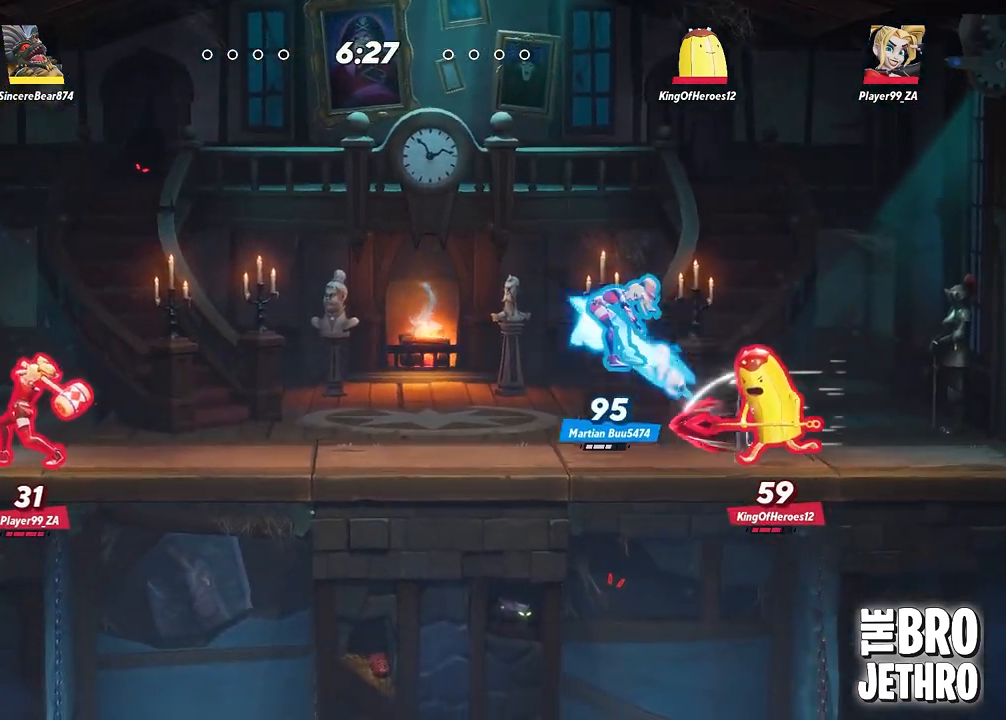
{"buttons": ["SQUARE"], "left_stick": "right", "events": [[33, "SQUARE", "down"], [133, "SQUARE", "up"], [167, "SQUARE", "down"], [267, "SQUARE", "up"], [333, "SQUARE", "down"], [417, "SQUARE", "up"], [483, "SQUARE", "down"]]}
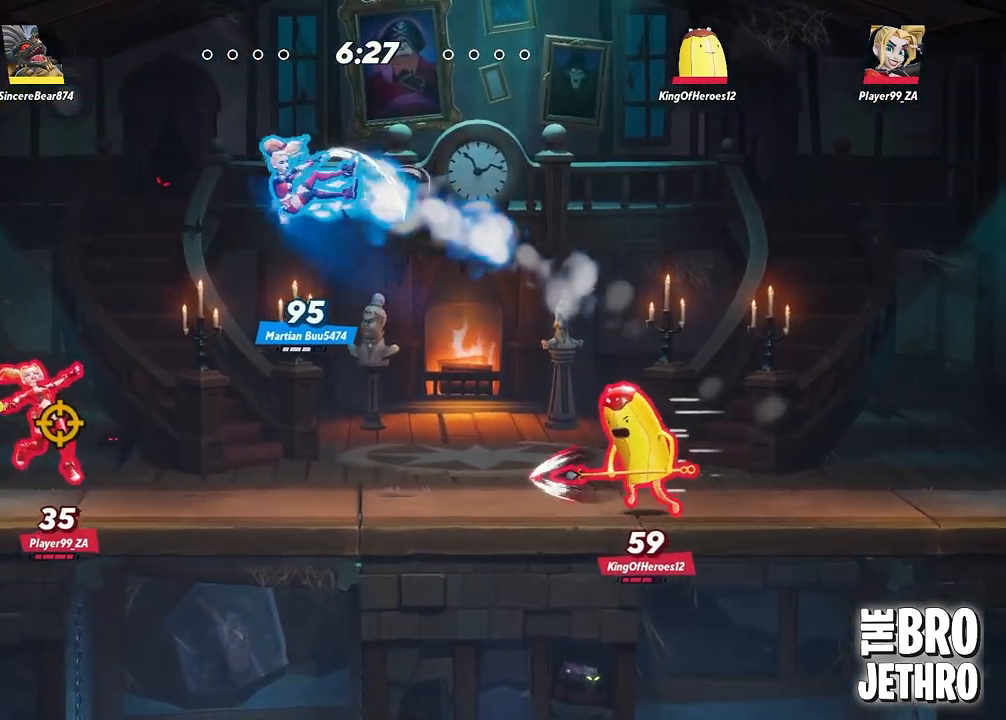
{"buttons": ["SQUARE"], "left_stick": "right", "events": [[50, "SQUARE", "up"], [133, "SQUARE", "down"], [200, "SQUARE", "up"], [283, "SQUARE", "down"], [367, "SQUARE", "up"], [433, "SQUARE", "down"]]}
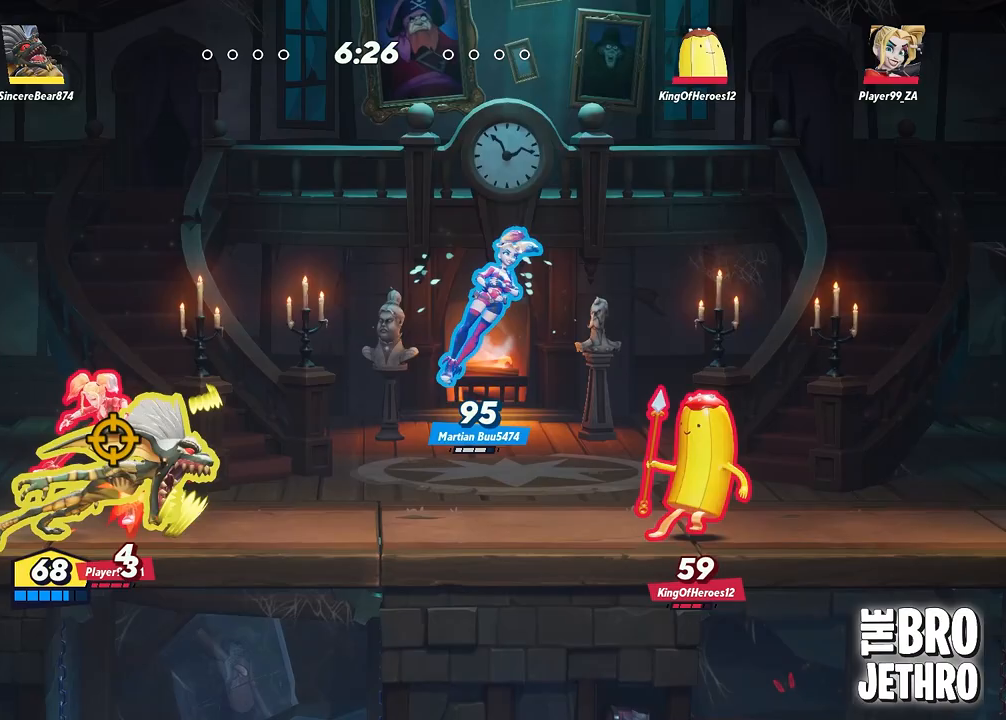
{"buttons": [], "left_stick": "right", "events": [[17, "SQUARE", "up"], [83, "SQUARE", "down"], [183, "SQUARE", "up"], [233, "SQUARE", "down"], [317, "SQUARE", "up"], [417, "CIRCLE", "down"], [500, "CIRCLE", "up"]]}
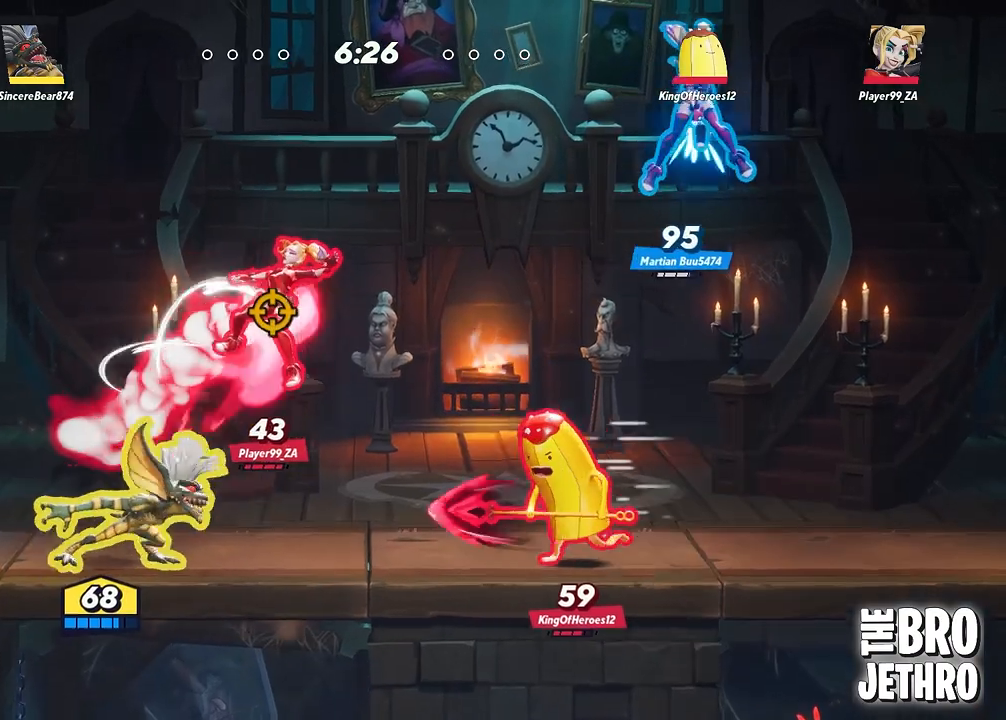
{"buttons": ["SQUARE"], "left_stick": "right", "events": [[67, "CIRCLE", "down"], [133, "CIRCLE", "up"], [183, "SQUARE", "down"], [250, "SQUARE", "up"], [317, "SQUARE", "down"], [383, "SQUARE", "up"], [467, "SQUARE", "down"]]}
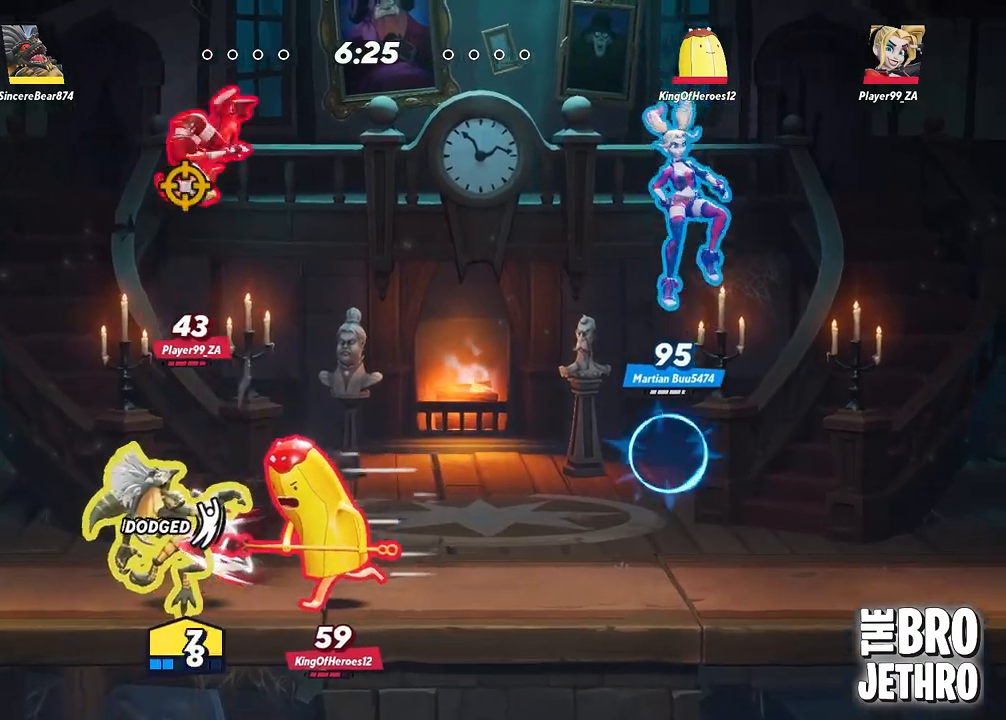
{"buttons": ["TRIANGLE"], "left_stick": "right", "events": [[50, "SQUARE", "up"], [150, "CROSS", "down"], [233, "CROSS", "up"], [300, "CROSS", "down"], [383, "CROSS", "up"], [450, "TRIANGLE", "down"]]}
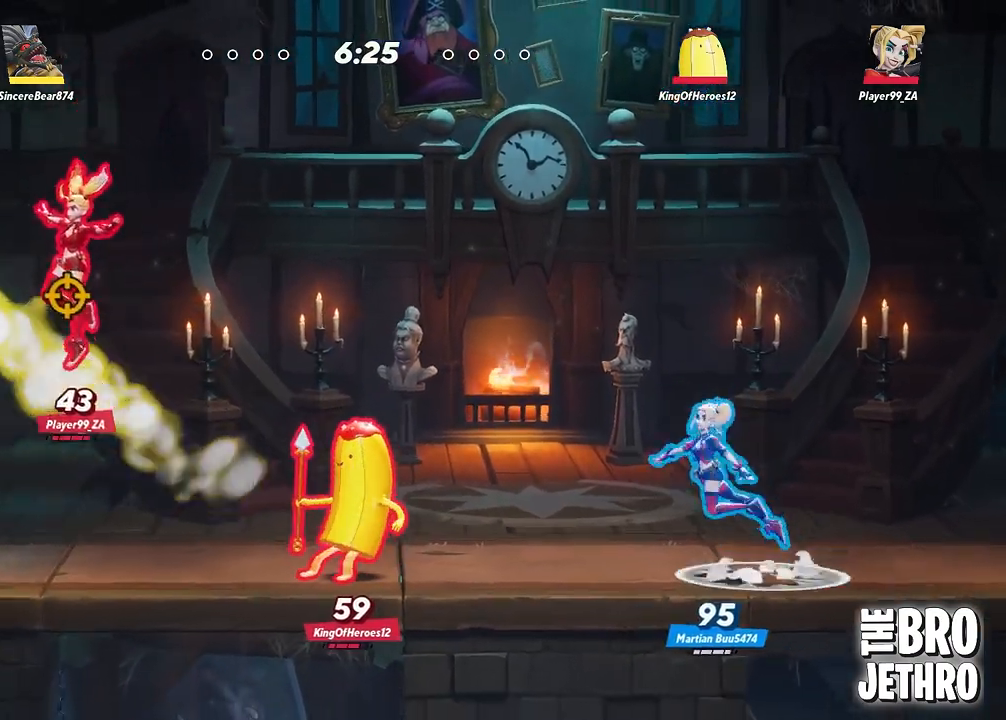
{"buttons": ["TRIANGLE"], "left_stick": "right", "events": [[17, "TRIANGLE", "up"], [83, "TRIANGLE", "down"], [150, "TRIANGLE", "up"], [200, "TRIANGLE", "down"]]}
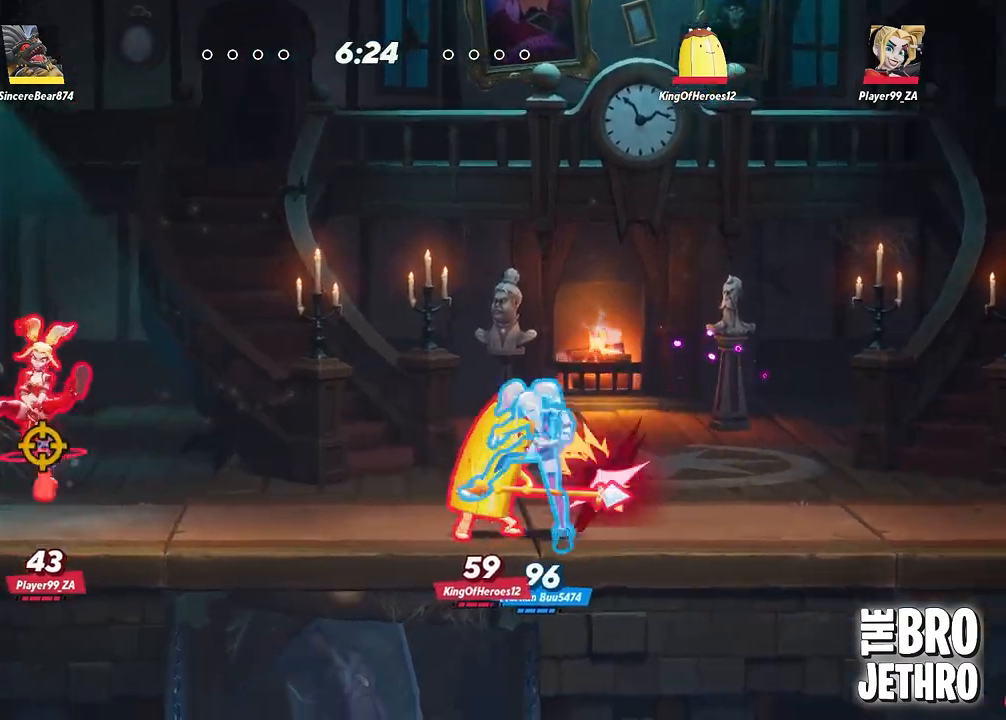
{"buttons": ["TRIANGLE"], "left_stick": "right", "events": []}
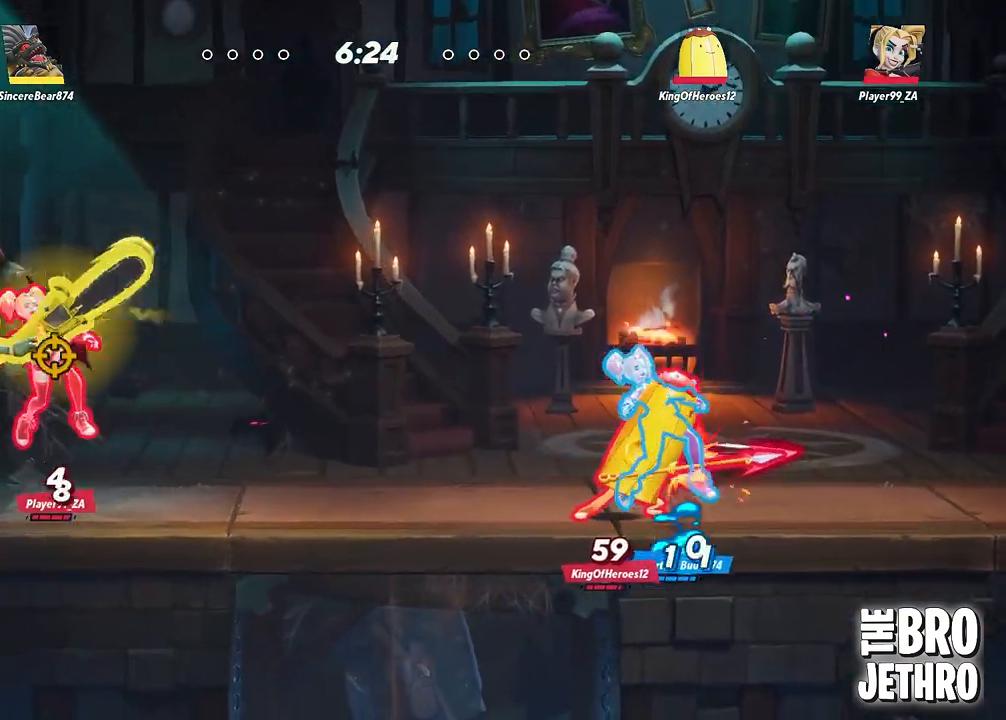
{"buttons": ["TRIANGLE"], "left_stick": "right", "events": []}
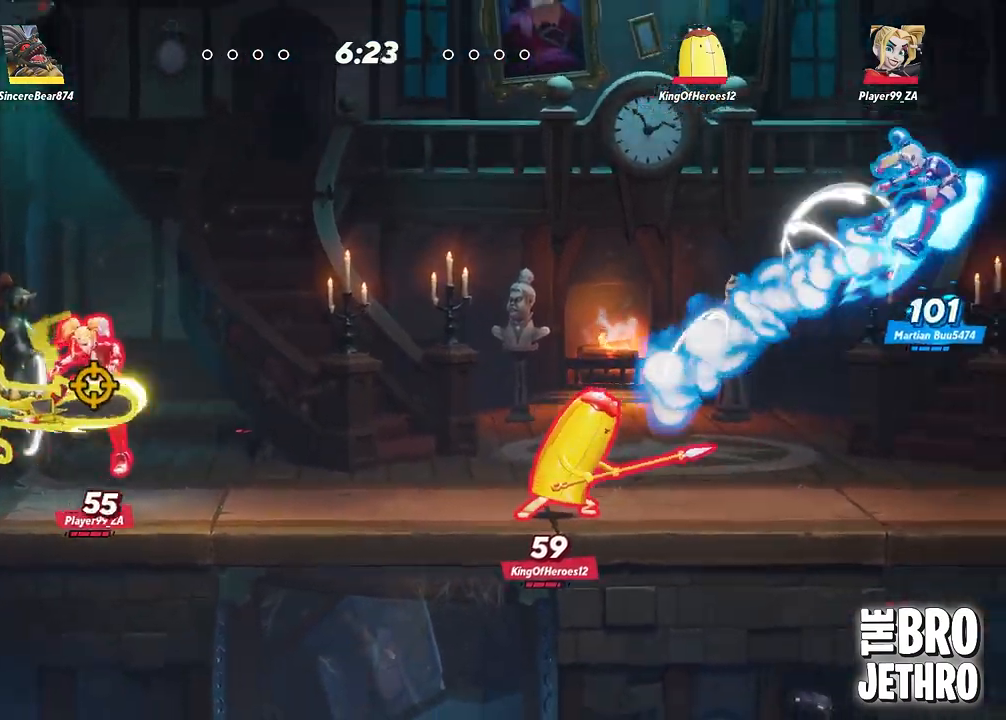
{"buttons": ["TRIANGLE"], "left_stick": "right", "events": [[117, "TRIANGLE", "up"], [317, "CROSS", "down"], [400, "CROSS", "up"], [483, "TRIANGLE", "down"]]}
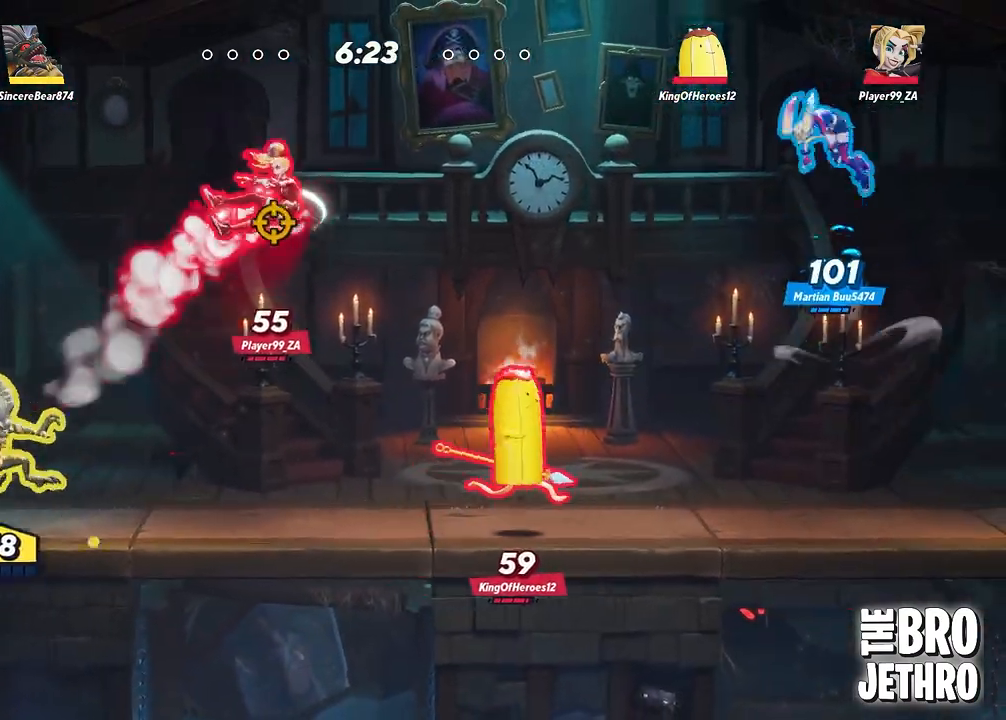
{"buttons": ["TRIANGLE"], "left_stick": "right", "events": [[50, "TRIANGLE", "up"], [100, "TRIANGLE", "down"], [183, "TRIANGLE", "up"], [250, "TRIANGLE", "down"]]}
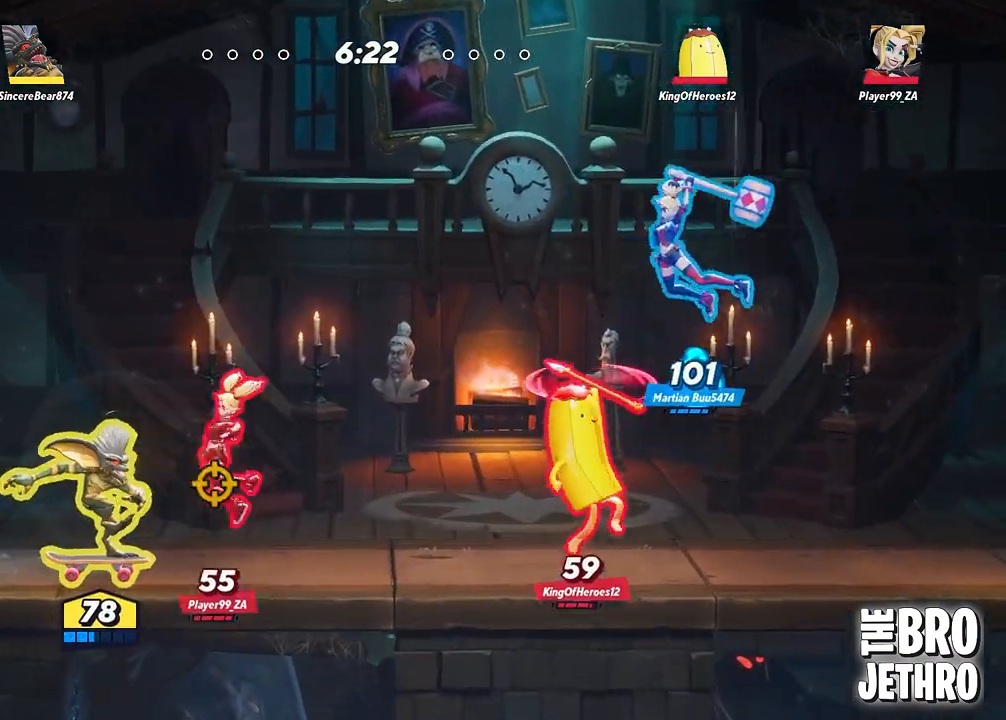
{"buttons": [], "left_stick": "right", "events": [[467, "TRIANGLE", "up"]]}
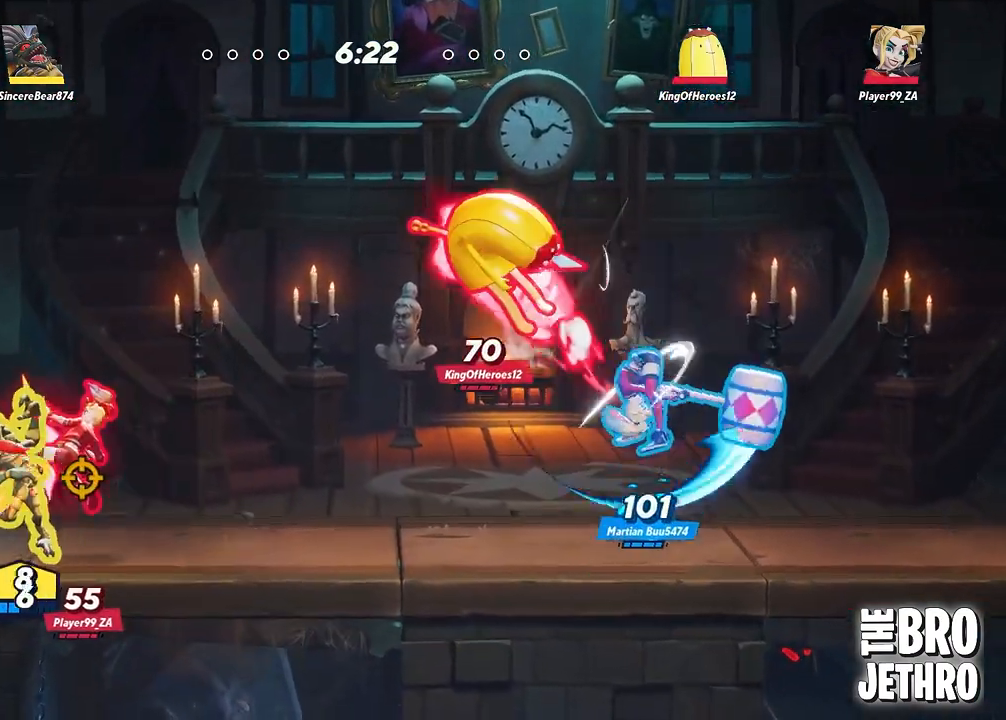
{"buttons": ["CIRCLE"], "left_stick": "right", "events": [[33, "CIRCLE", "down"], [117, "CIRCLE", "up"], [183, "CIRCLE", "down"], [250, "CIRCLE", "up"], [333, "CIRCLE", "down"], [417, "CIRCLE", "up"], [467, "CIRCLE", "down"]]}
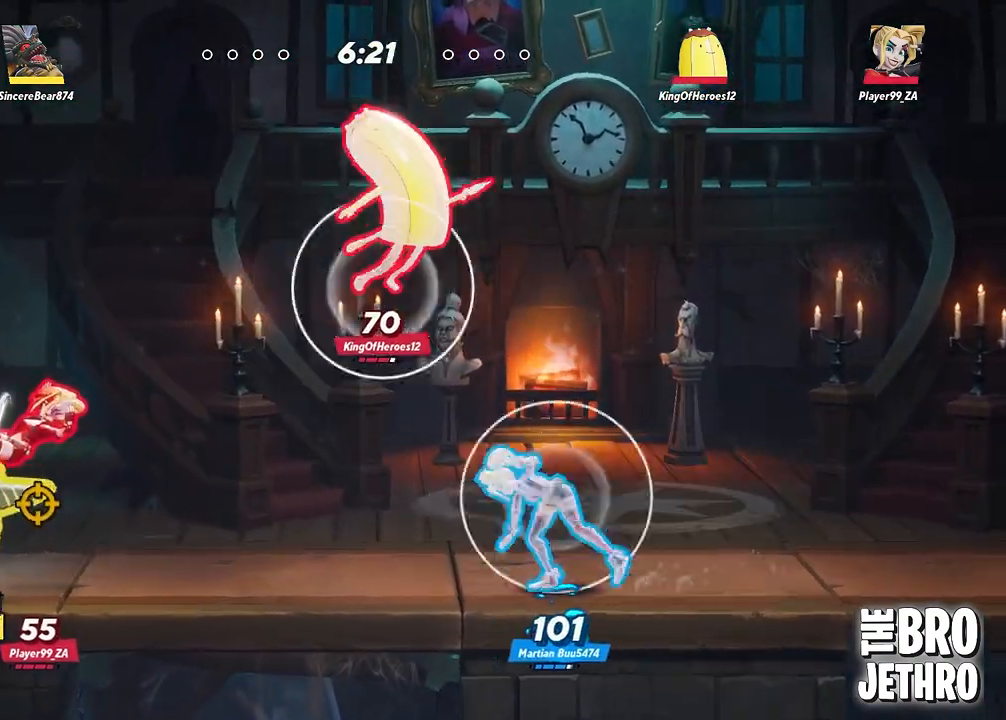
{"buttons": ["CIRCLE"], "left_stick": "right", "events": [[33, "CIRCLE", "up"], [117, "CIRCLE", "down"], [200, "CIRCLE", "up"], [283, "CIRCLE", "down"], [367, "CIRCLE", "up"], [433, "CIRCLE", "down"]]}
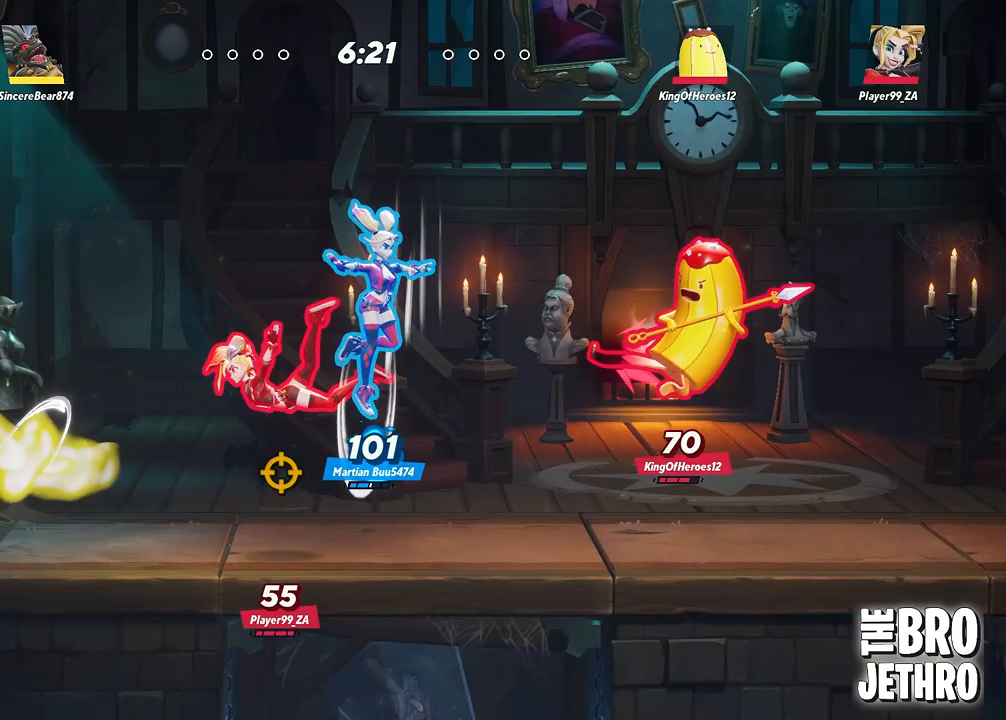
{"buttons": ["TRIANGLE"], "left_stick": "right", "events": [[17, "CIRCLE", "up"], [100, "CIRCLE", "down"], [183, "CIRCLE", "up"], [250, "CROSS", "down"], [333, "CROSS", "up"], [400, "TRIANGLE", "down"]]}
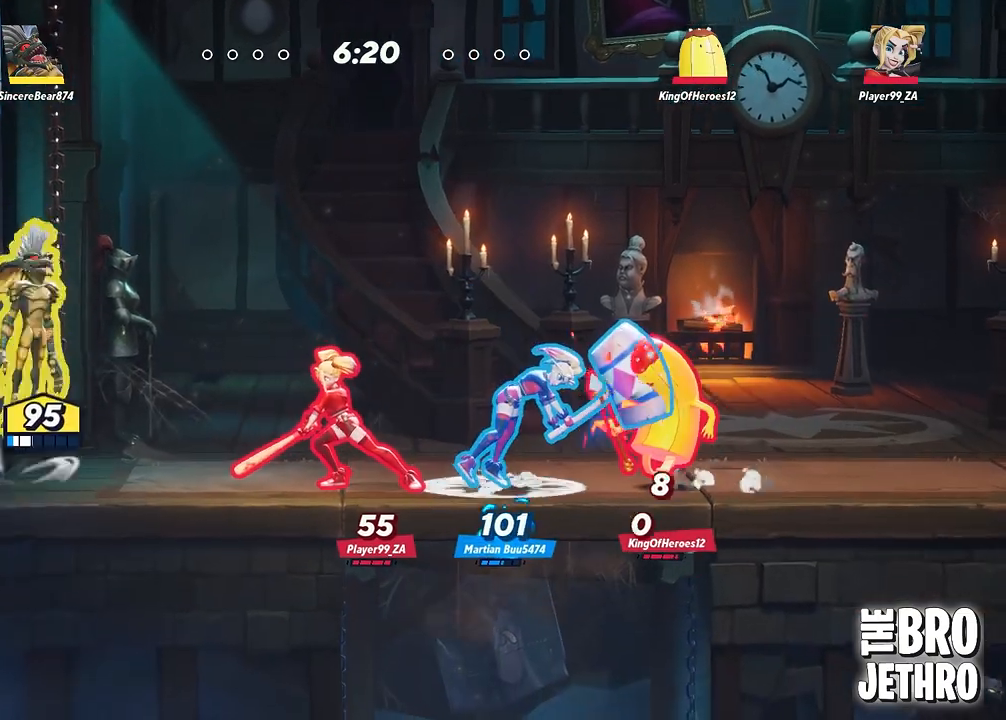
{"buttons": ["TRIANGLE"], "left_stick": "right", "events": [[17, "TRIANGLE", "up"], [50, "TRIANGLE", "down"], [150, "TRIANGLE", "up"], [200, "TRIANGLE", "down"]]}
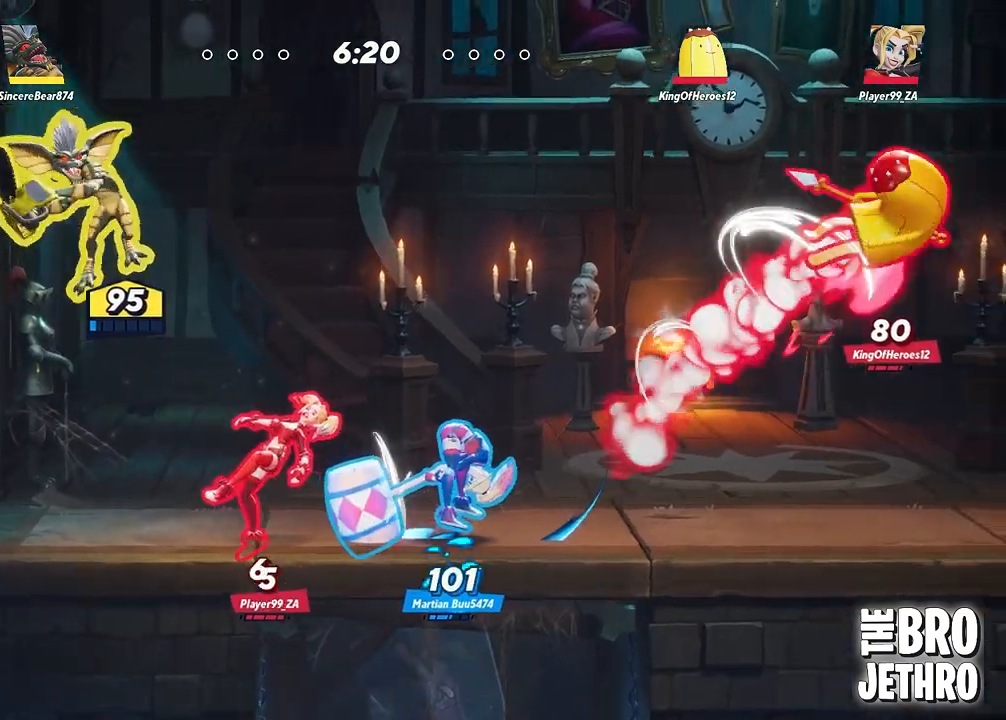
{"buttons": ["TRIANGLE"], "left_stick": "right", "events": []}
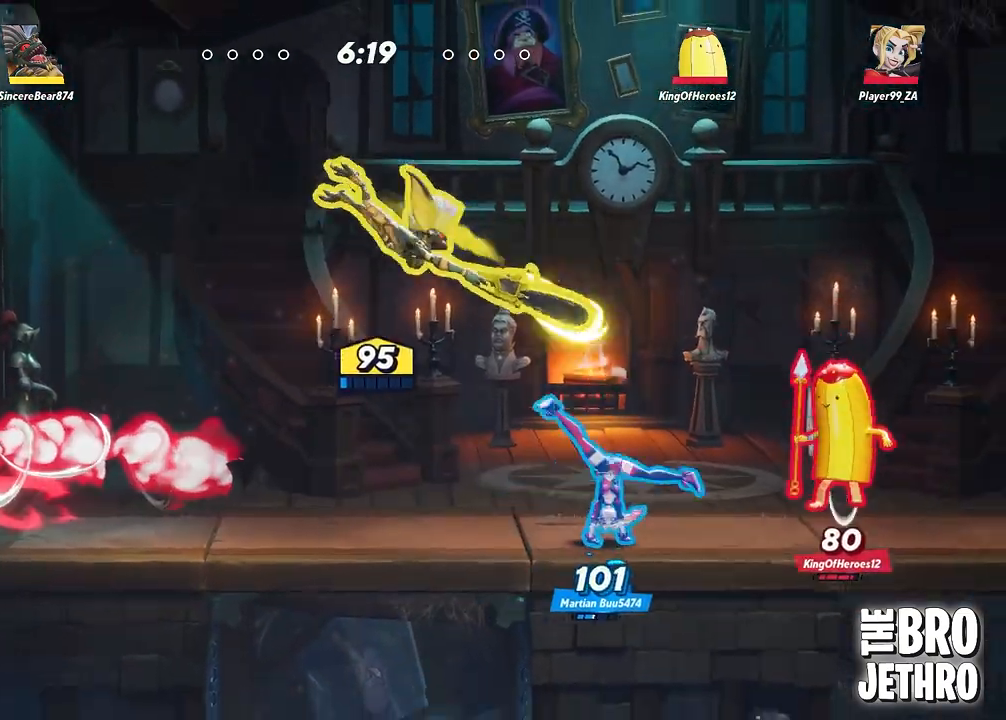
{"buttons": ["CIRCLE"], "left_stick": "center", "events": [[433, "TRIANGLE", "up"], [433, "left_stick", "center"], [500, "CIRCLE", "down"]]}
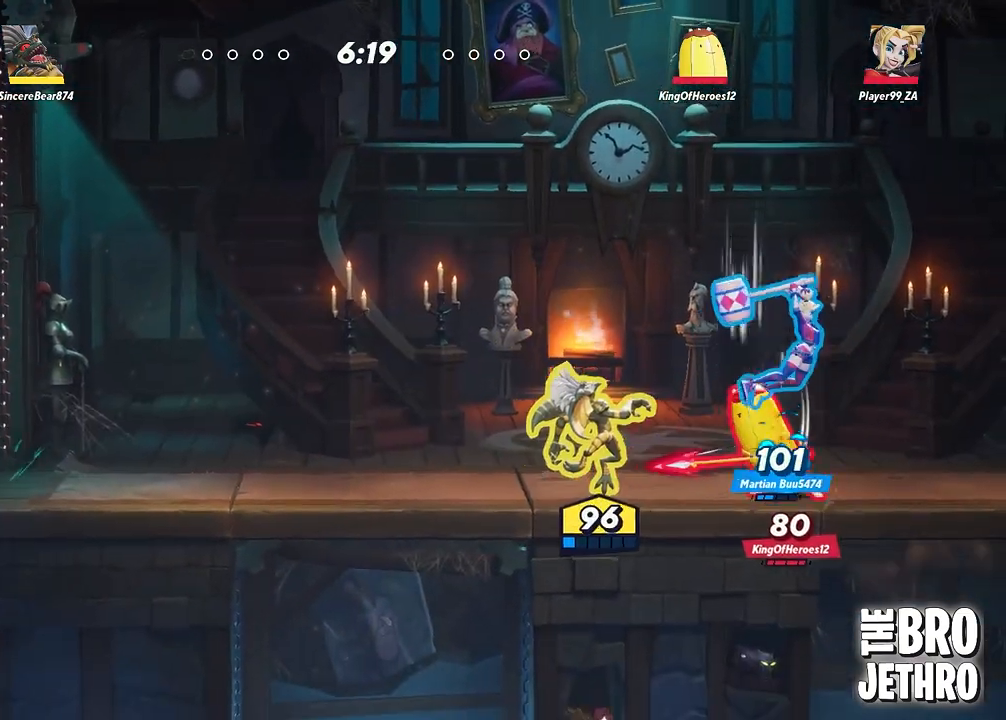
{"buttons": ["TRIANGLE"], "left_stick": "left", "events": [[67, "left_stick", "left"], [100, "CIRCLE", "up"], [150, "CROSS", "down"], [267, "CROSS", "up"], [433, "TRIANGLE", "down"]]}
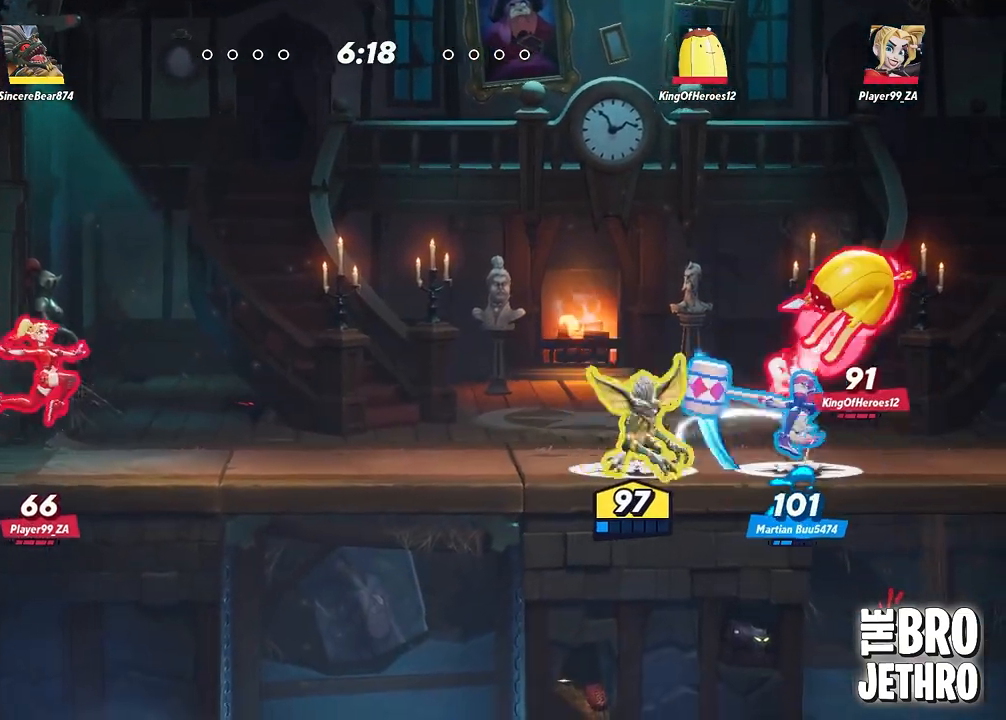
{"buttons": ["TRIANGLE"], "left_stick": "center", "events": [[17, "TRIANGLE", "up"], [33, "CROSS", "down"], [167, "CROSS", "up"], [183, "left_stick", "center"], [233, "CROSS", "down"], [317, "CROSS", "up"], [450, "TRIANGLE", "down"]]}
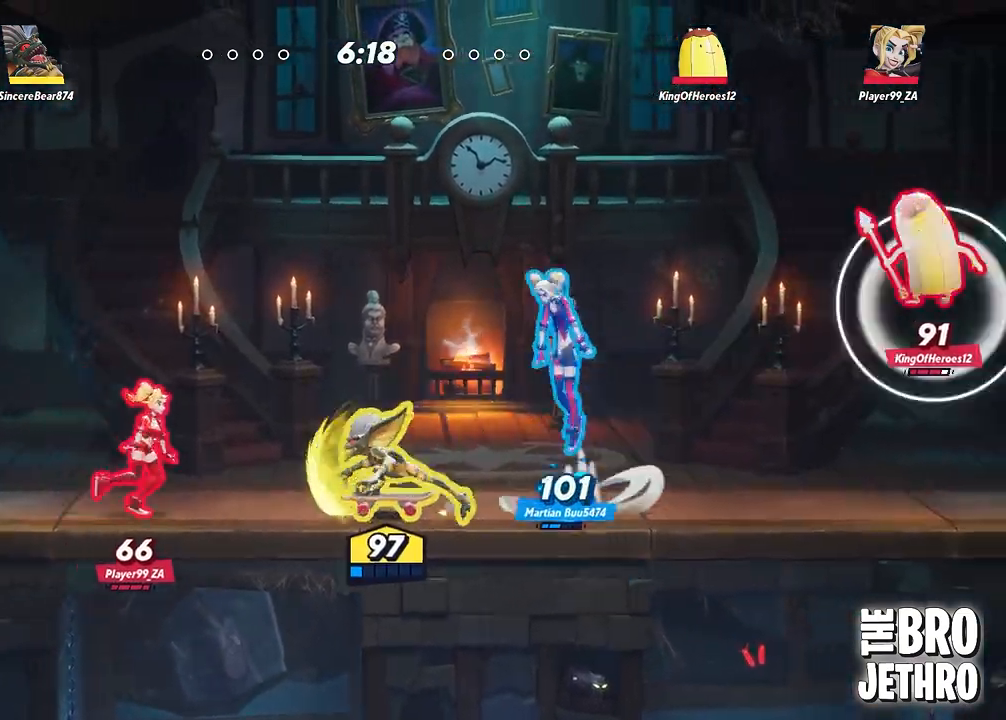
{"buttons": [], "left_stick": "center", "events": [[50, "TRIANGLE", "up"], [183, "TRIANGLE", "down"], [350, "TRIANGLE", "up"], [383, "TRIANGLE", "down"], [500, "TRIANGLE", "up"]]}
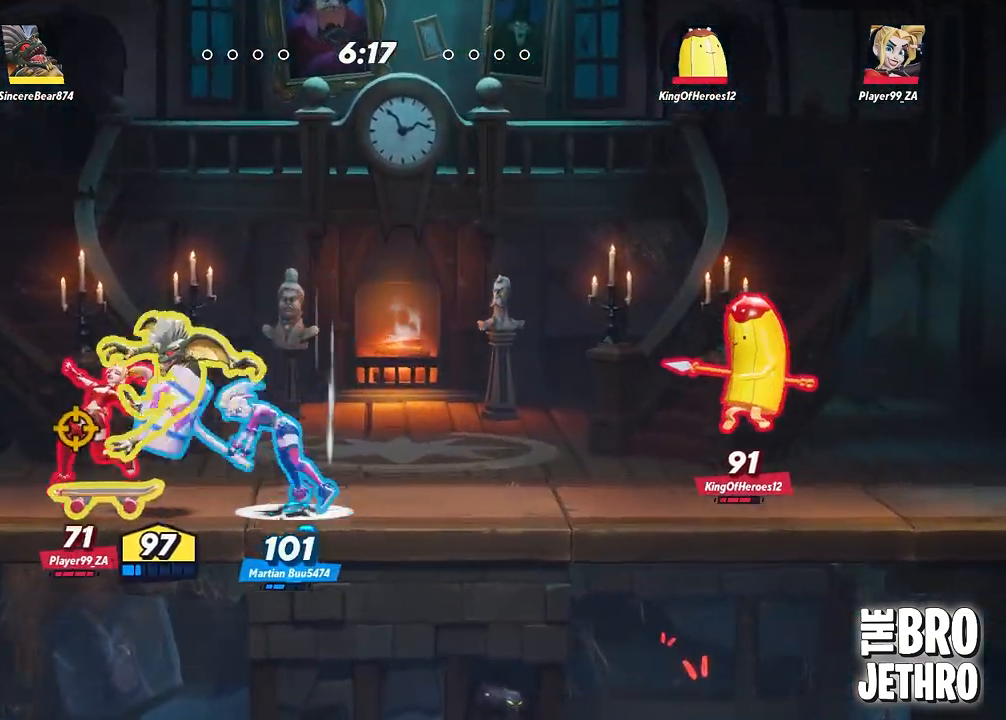
{"buttons": [], "left_stick": "left", "events": [[50, "TRIANGLE", "down"], [283, "left_stick", "left"], [450, "TRIANGLE", "up"]]}
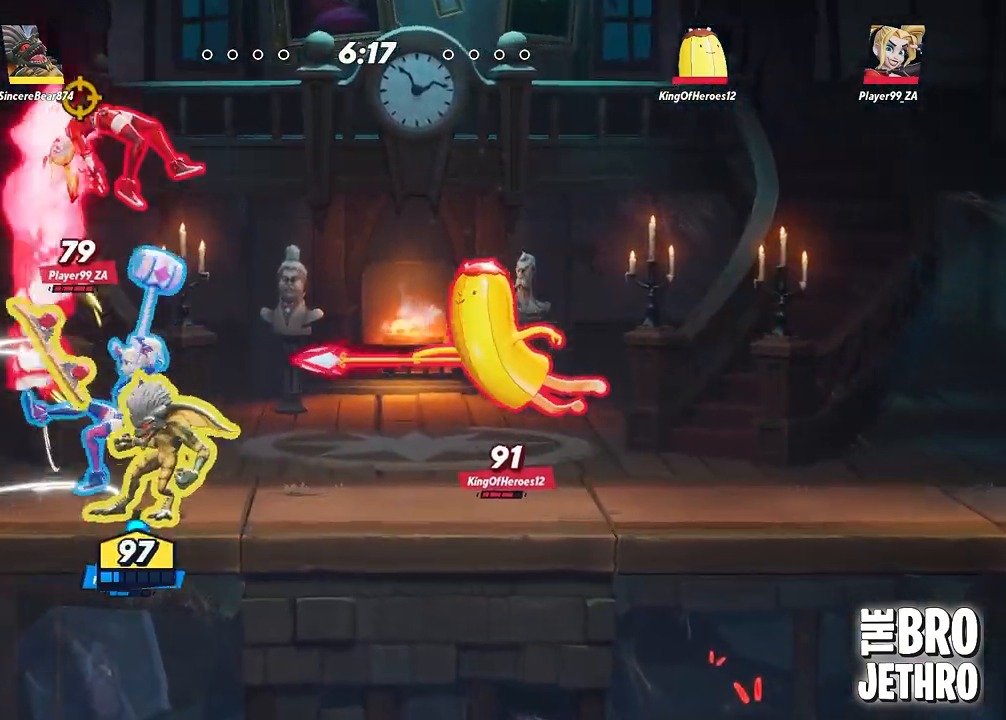
{"buttons": [], "left_stick": "center", "events": [[33, "CIRCLE", "down"], [117, "CIRCLE", "up"], [167, "CIRCLE", "down"], [250, "CIRCLE", "up"], [317, "CIRCLE", "down"], [383, "CIRCLE", "up"], [467, "left_stick", "center"]]}
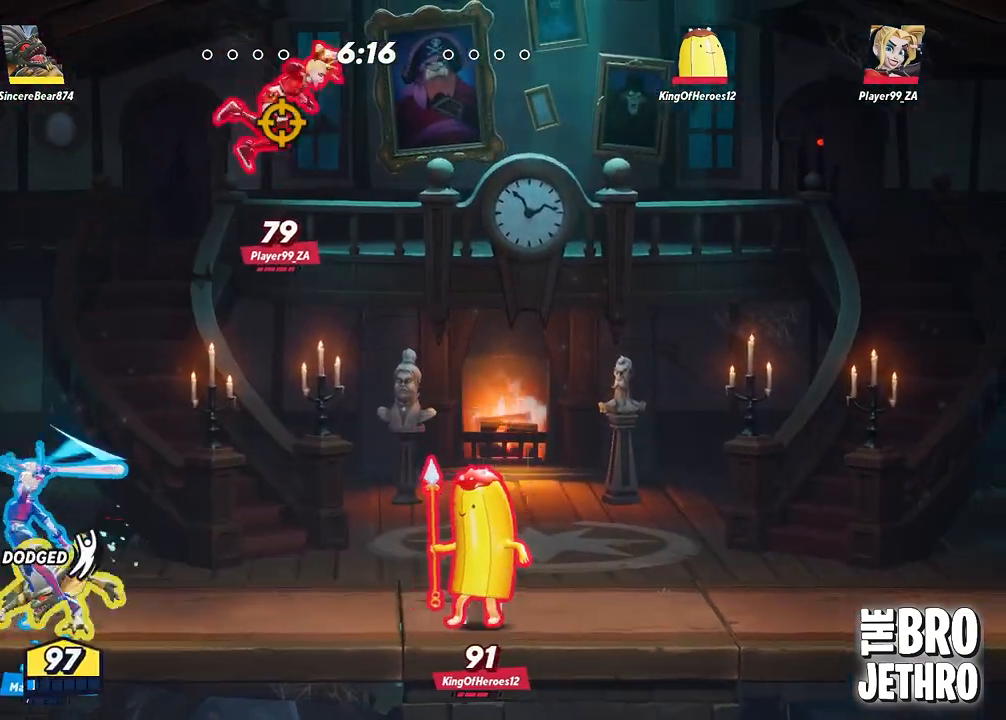
{"buttons": ["TRIANGLE"], "left_stick": "right", "events": [[133, "CROSS", "down"], [250, "CROSS", "up"], [267, "left_stick", "right"], [333, "TRIANGLE", "down"]]}
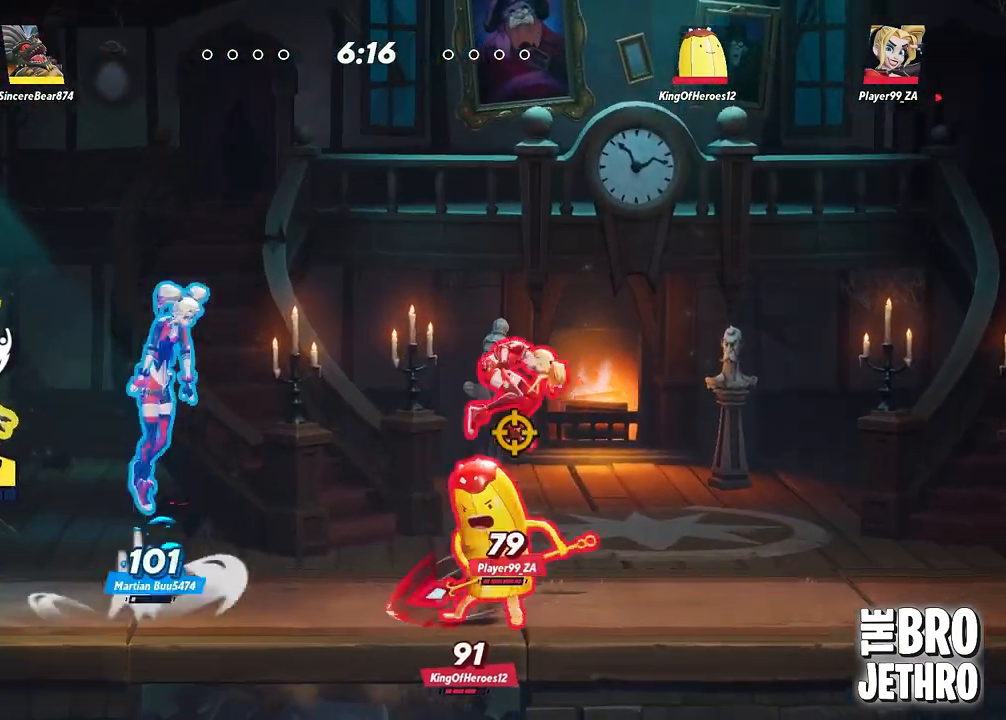
{"buttons": ["TRIANGLE"], "left_stick": "right", "events": []}
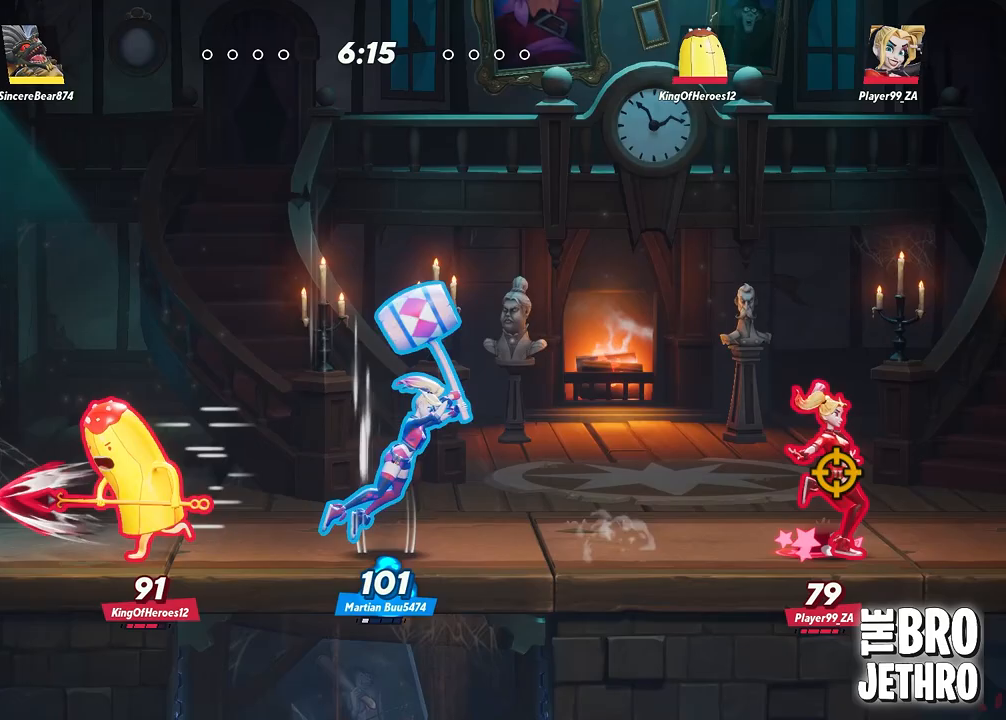
{"buttons": [], "left_stick": "right", "events": [[467, "TRIANGLE", "up"]]}
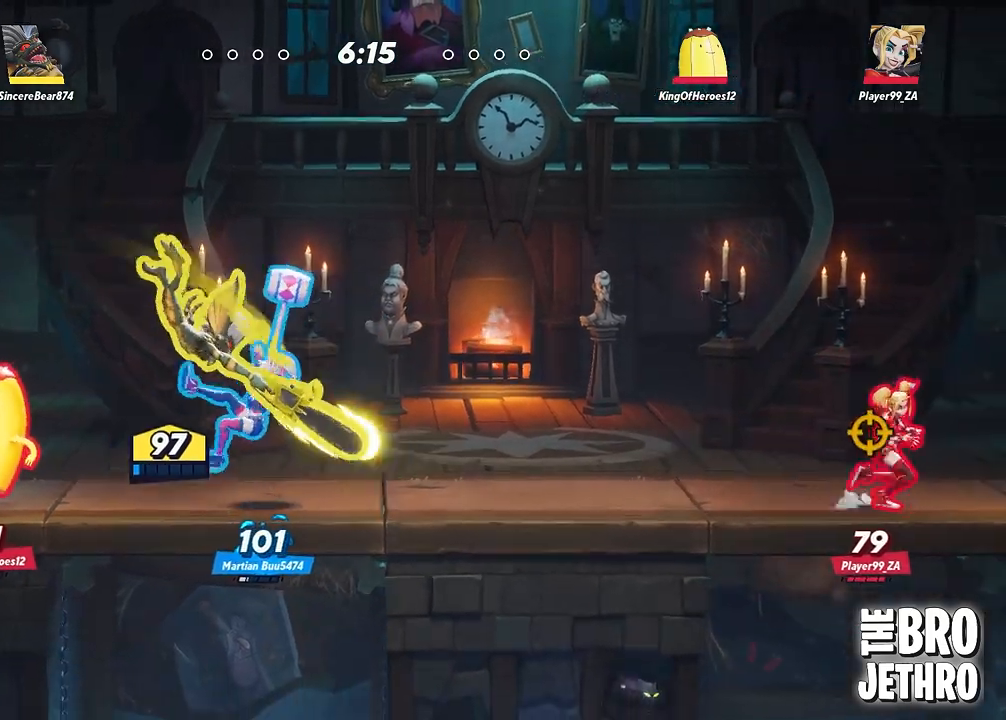
{"buttons": ["SQUARE"], "left_stick": "right", "events": [[50, "CIRCLE", "down"], [117, "CIRCLE", "up"], [183, "CIRCLE", "down"], [267, "CIRCLE", "up"], [367, "CROSS", "down"], [433, "SQUARE", "down"], [483, "CROSS", "up"]]}
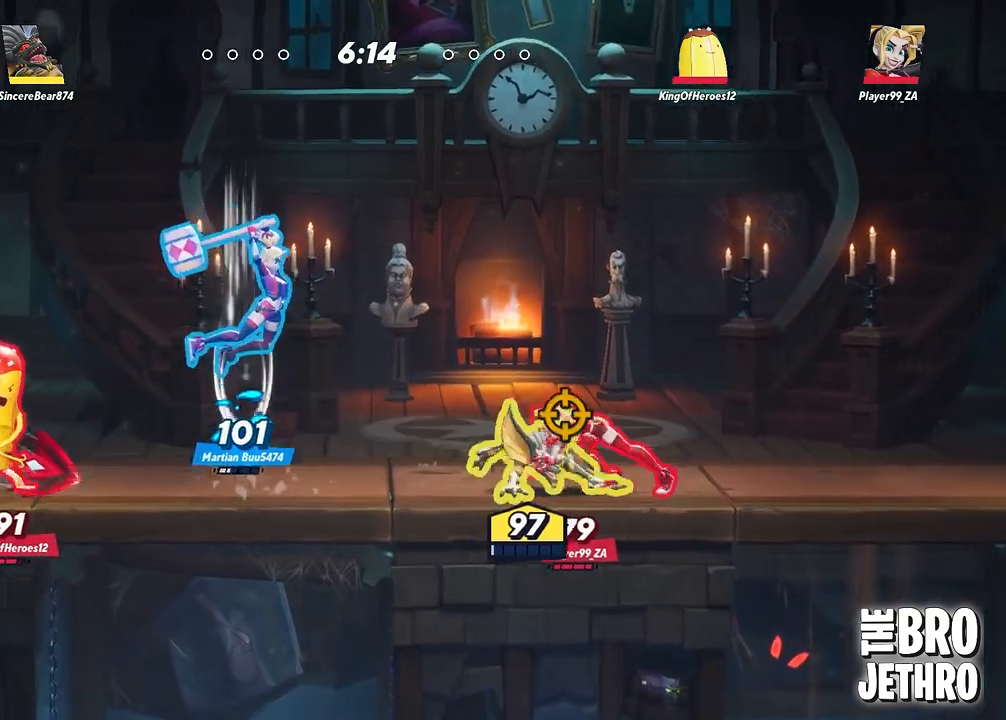
{"buttons": [], "left_stick": "right", "events": [[150, "SQUARE", "up"], [217, "SQUARE", "down"], [317, "SQUARE", "up"]]}